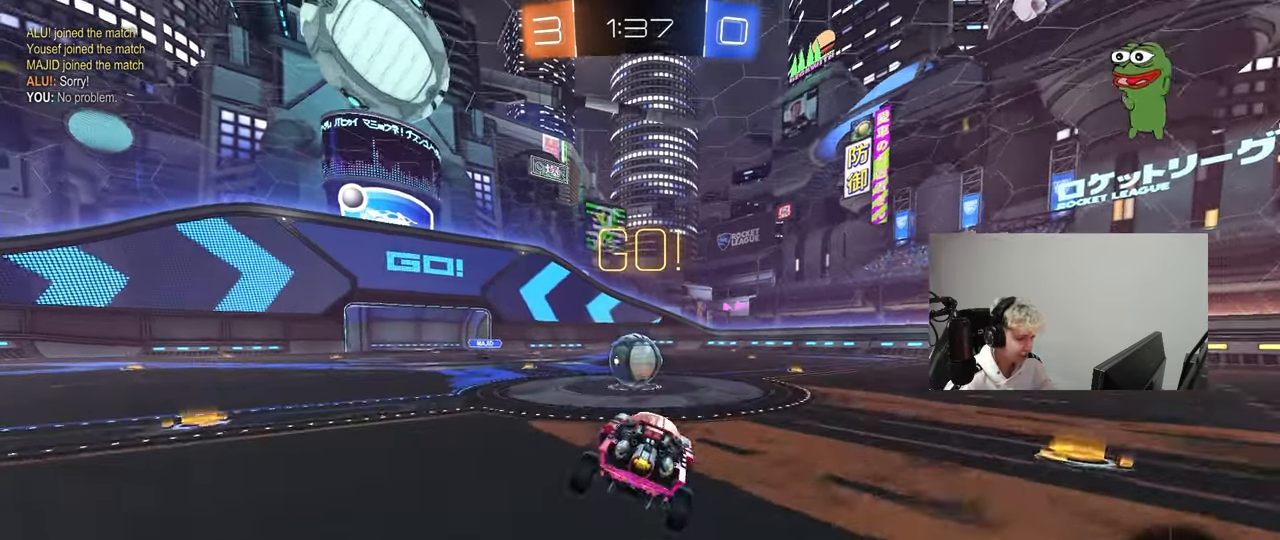
Gameplay with keyboard and mouse; each line is a JSON object with the keys and mouse buttons held at the frame after it. "events" lists presses ("down") and releases ("up") of "1", "2", "3", "4", "5", "a", "alt", "c", "caps_lock", "ctrl", "d", "e", "f", "g", "q", "r", "s", "shift", "space", "t", "tab", "v", "w", "x", "z", "mouse_left", "mouse_wheel" and "mouse_right" between this image and that frame as [ms after this image, input, new state], when the widget could be followed in between. "mouse_left", "mouse_wheel", "mouse_right" = the "left", "wheel", "right" buttons of the "mouse" list. No other keys are recorded. "wheel" means that the mouse wheel is clicked or scrolled. "mouse_move" is the direction in which the mouse moves at that frame (one of eight, or "still"), when it could be read.
{"keys": ["d", "shift", "w"], "mouse": ["left", "right"], "mouse_move": "still", "events": [[167, "a", "down"], [167, "w", "down"], [217, "mouse_left", "down"], [217, "mouse_right", "down"], [317, "a", "up"], [317, "d", "down"], [350, "shift", "down"], [400, "mouse_right", "up"], [450, "mouse_right", "down"]]}
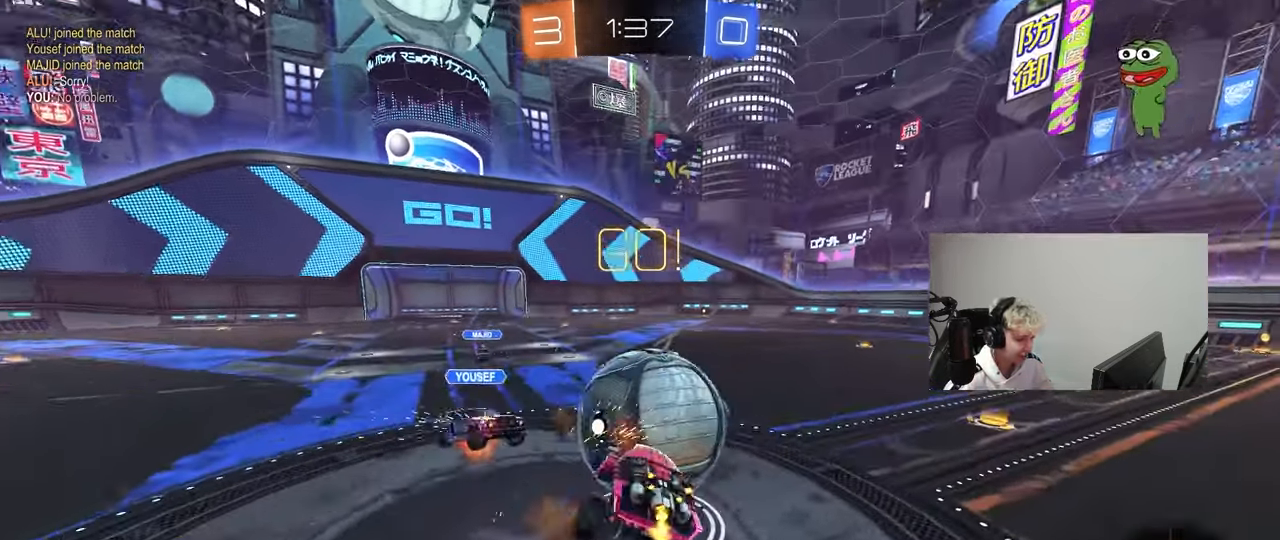
{"keys": ["d", "shift", "w"], "mouse": [], "mouse_move": "still", "events": [[50, "w", "up"], [100, "mouse_left", "up"], [100, "s", "down"], [133, "mouse_right", "up"], [333, "s", "up"], [467, "w", "down"]]}
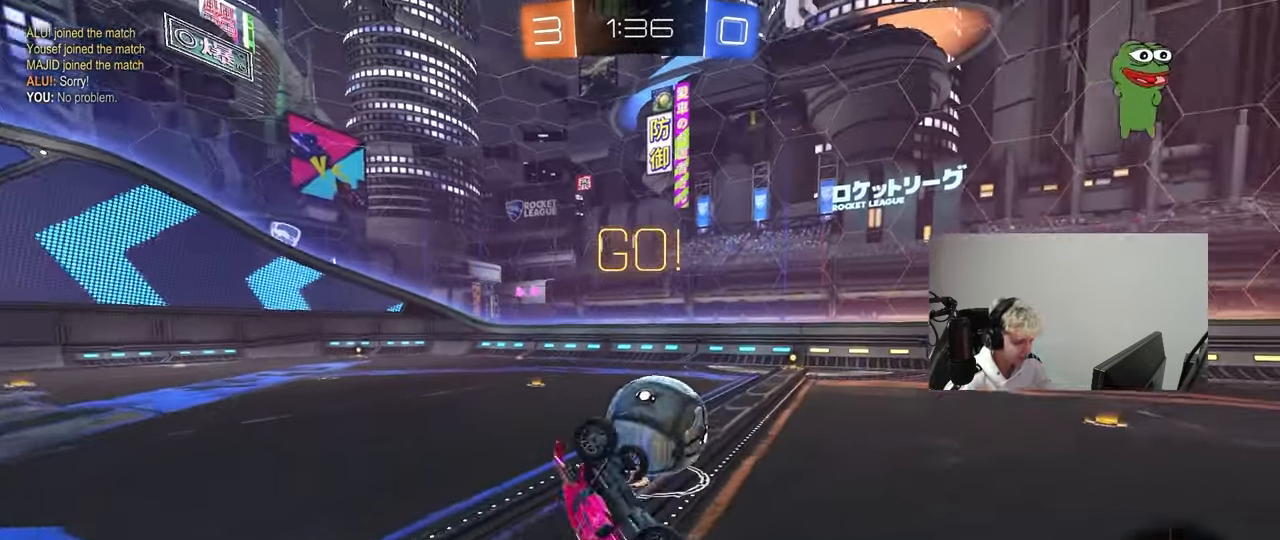
{"keys": [], "mouse": [], "mouse_move": "still", "events": [[100, "shift", "up"], [250, "d", "up"], [300, "w", "up"], [383, "a", "down"], [483, "a", "up"]]}
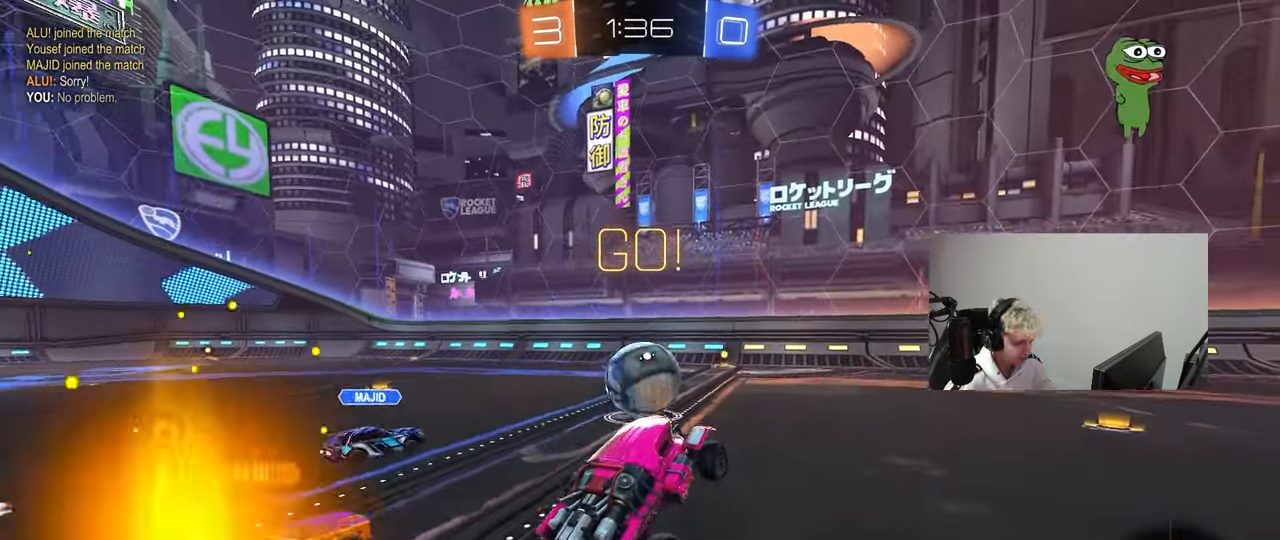
{"keys": ["d", "w"], "mouse": [], "mouse_move": "up", "events": [[33, "d", "down"], [83, "w", "down"], [267, "space", "down"], [450, "space", "up"]]}
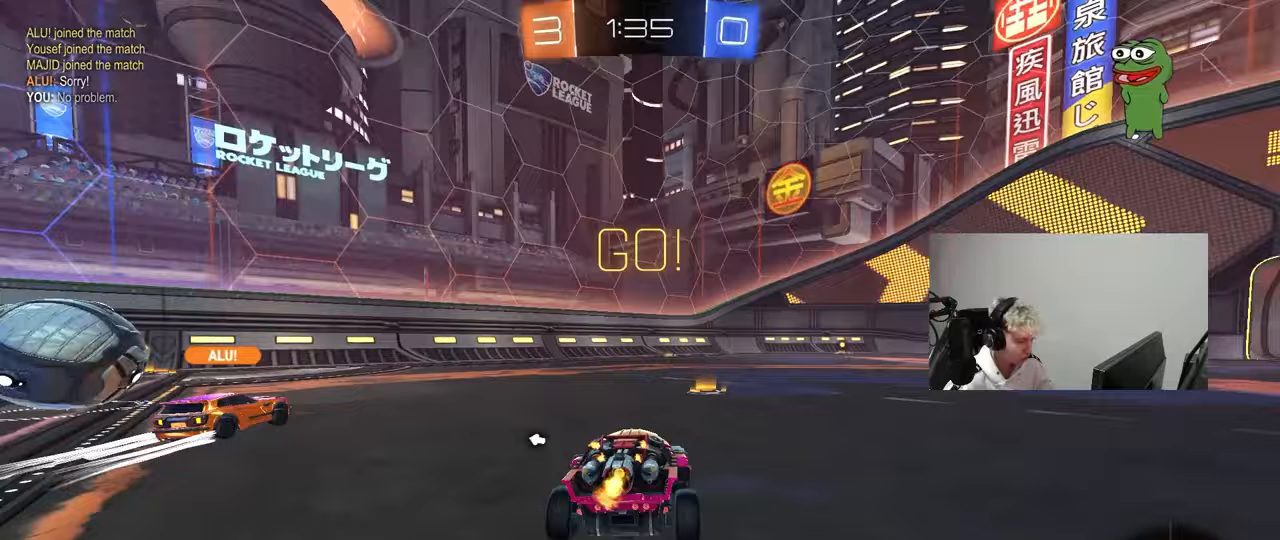
{"keys": ["d", "shift"], "mouse": [], "mouse_move": "up-left", "events": [[50, "d", "up"], [100, "mouse_left", "down"], [183, "a", "down"], [233, "mouse_right", "down"], [283, "a", "up"], [283, "d", "down"], [333, "mouse_right", "up"], [367, "mouse_left", "up"], [367, "shift", "down"], [467, "w", "up"]]}
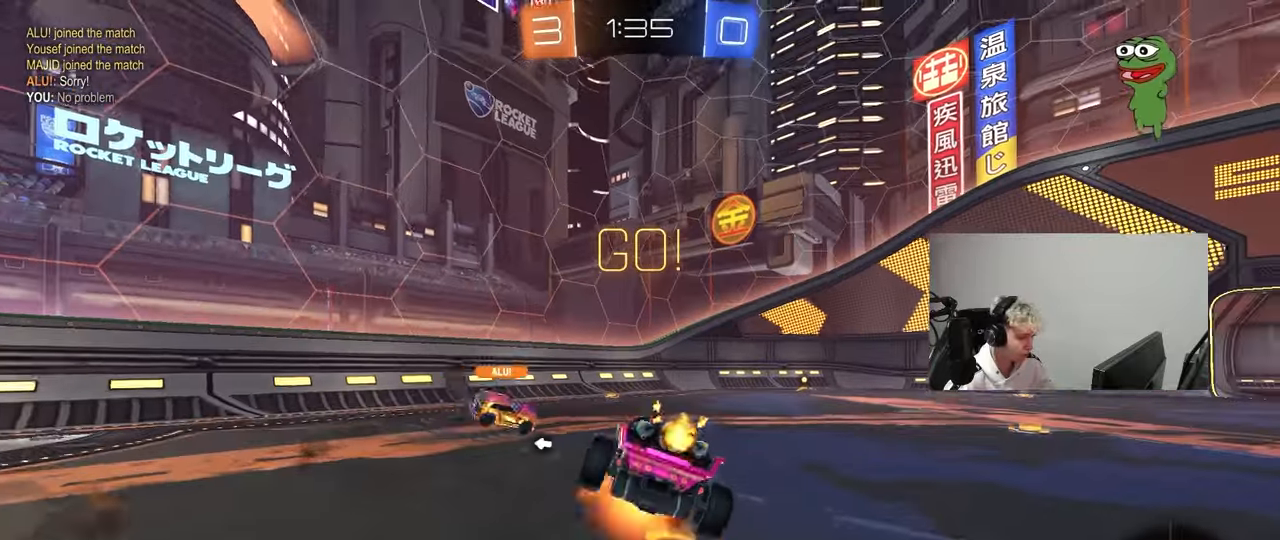
{"keys": ["d", "shift", "space"], "mouse": [], "mouse_move": "still", "events": [[17, "mouse_right", "down"], [17, "w", "down"], [150, "s", "down"], [200, "mouse_right", "up"], [200, "w", "up"], [333, "s", "up"], [333, "space", "down"]]}
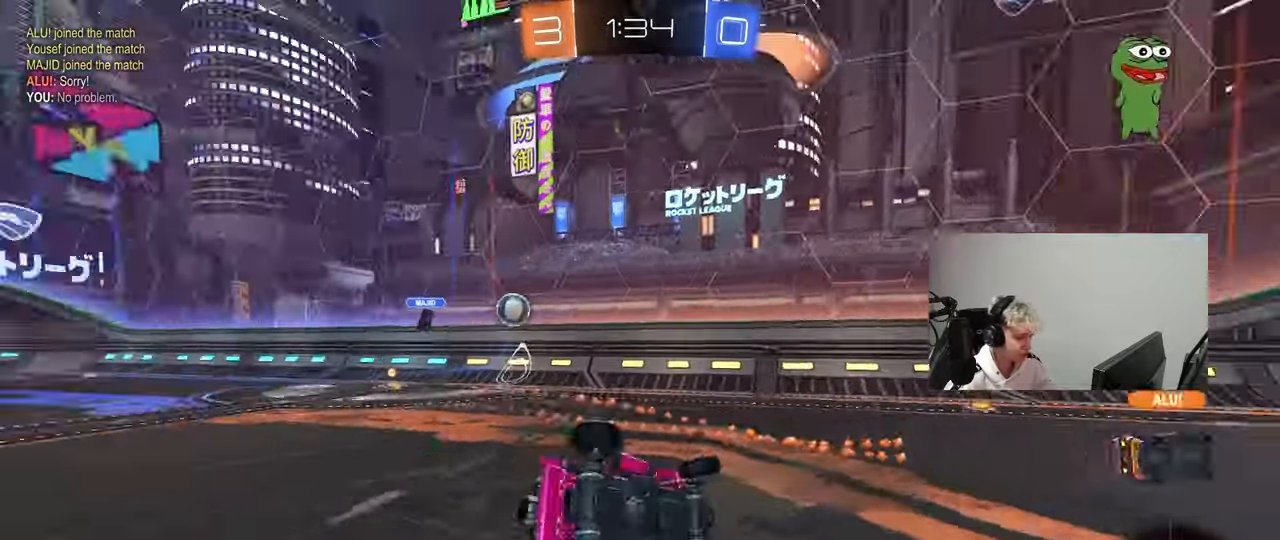
{"keys": ["d"], "mouse": [], "mouse_move": "still", "events": [[33, "shift", "up"], [83, "s", "down"], [83, "space", "up"], [317, "space", "down"], [500, "s", "up"], [500, "space", "up"]]}
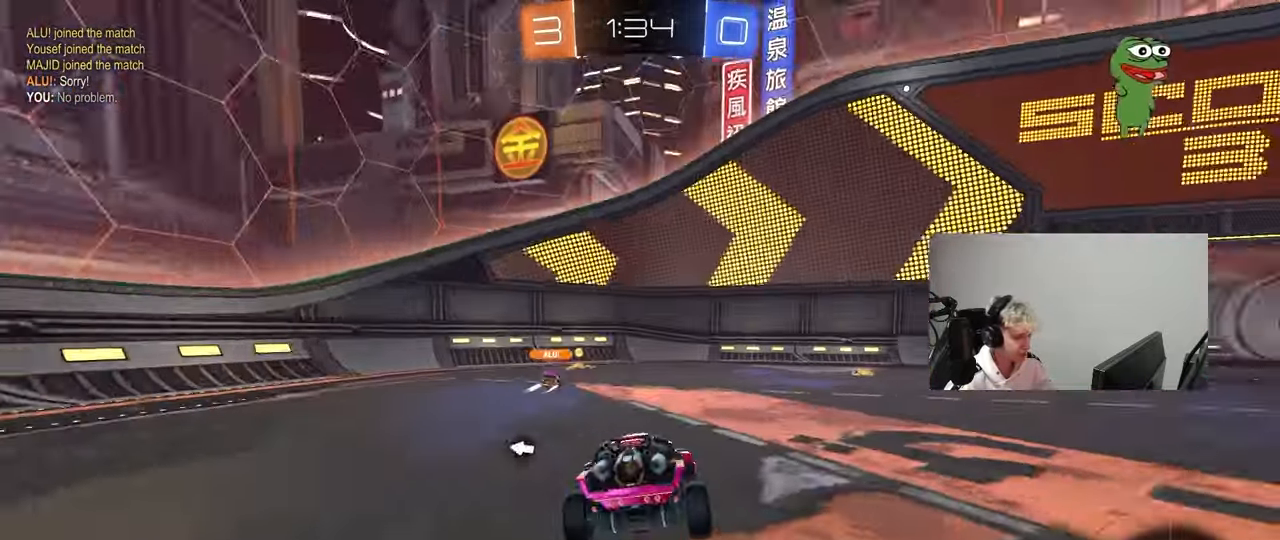
{"keys": ["a", "w"], "mouse": [], "mouse_move": "still", "events": [[50, "d", "up"], [183, "w", "down"], [417, "a", "down"]]}
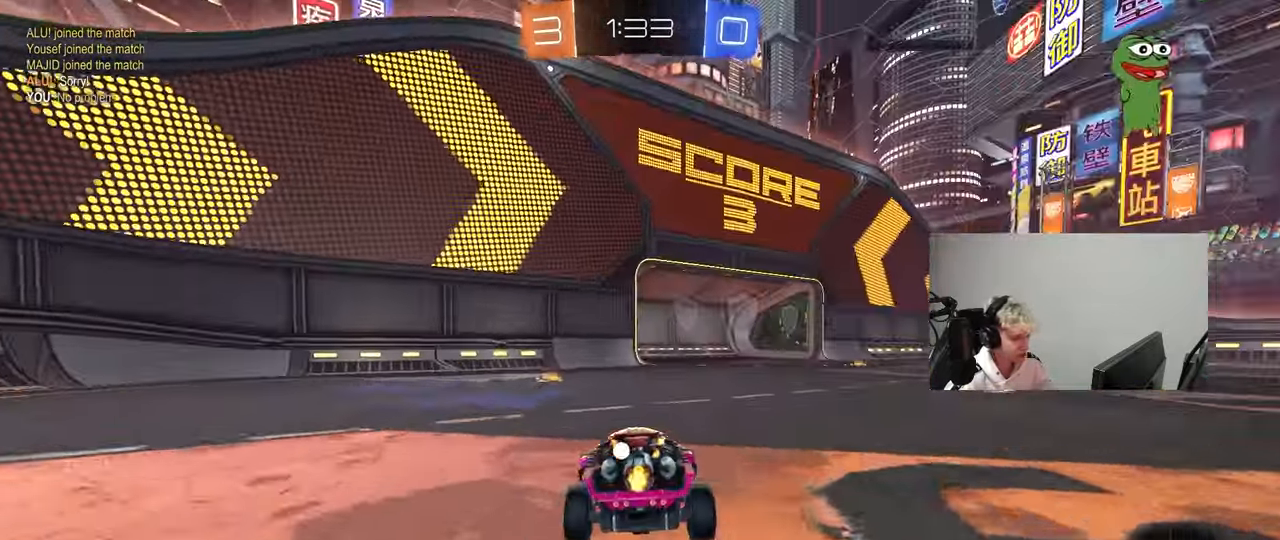
{"keys": ["d", "w"], "mouse": [], "mouse_move": "still", "events": [[67, "a", "up"], [150, "space", "down"], [300, "a", "down"], [350, "space", "up"], [383, "a", "up"], [433, "d", "down"]]}
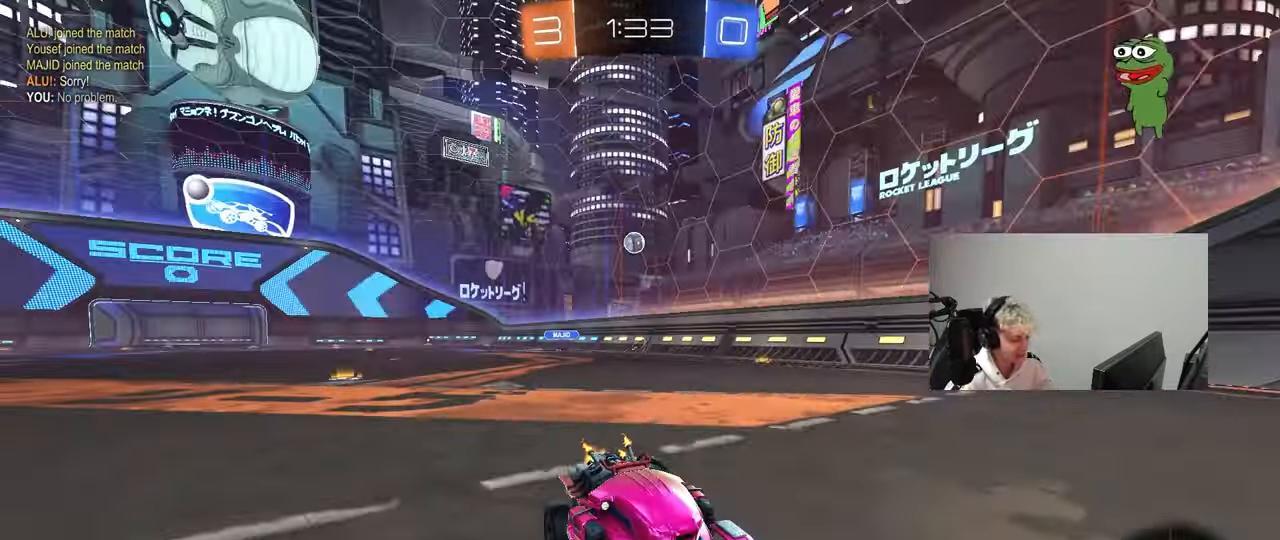
{"keys": ["d", "space", "w"], "mouse": [], "mouse_move": "still", "events": [[450, "space", "down"]]}
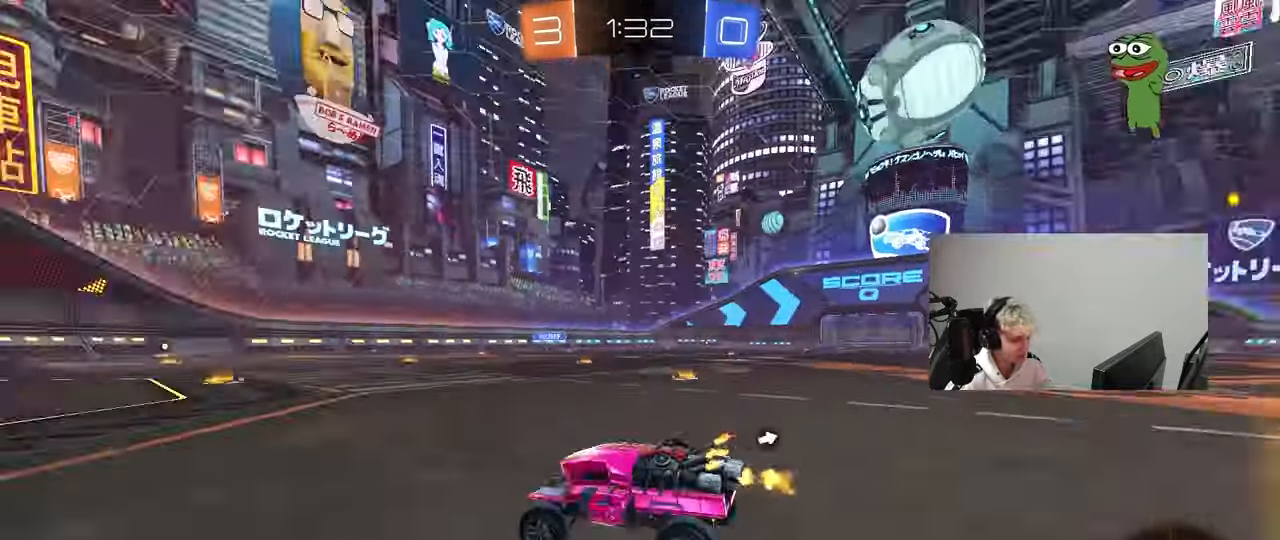
{"keys": ["d", "space", "w"], "mouse": [], "mouse_move": "still", "events": [[133, "d", "up"], [133, "space", "up"], [417, "space", "down"], [467, "d", "down"]]}
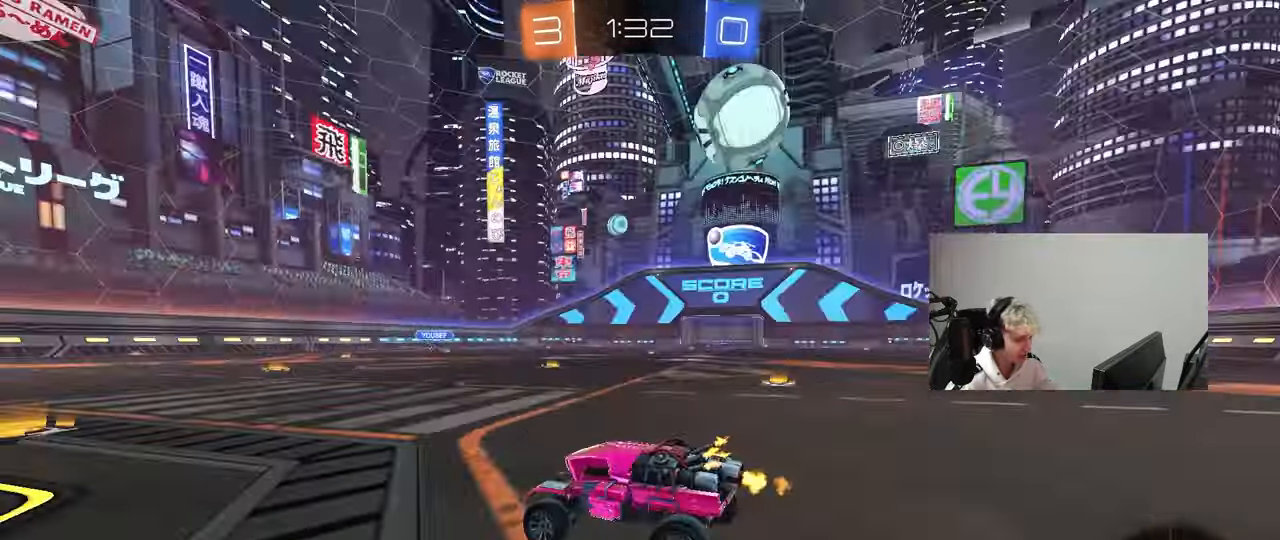
{"keys": ["a", "w"], "mouse": [], "mouse_move": "still", "events": [[117, "d", "up"], [117, "space", "up"], [150, "a", "down"], [200, "shift", "down"], [350, "shift", "up"]]}
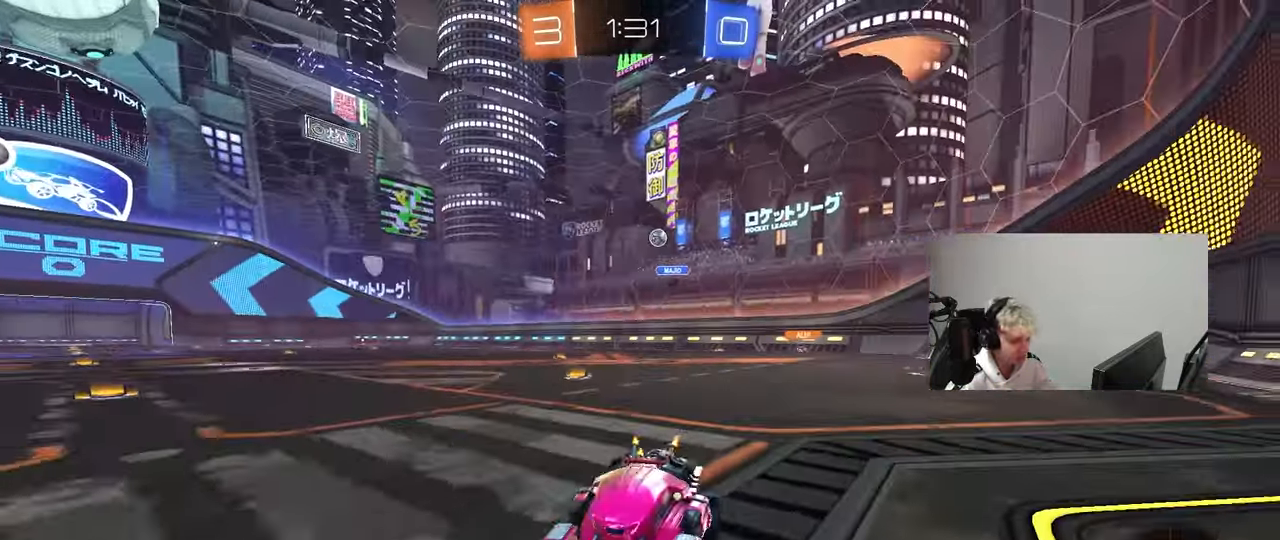
{"keys": ["a", "w"], "mouse": [], "mouse_move": "still", "events": [[167, "a", "up"], [400, "a", "down"]]}
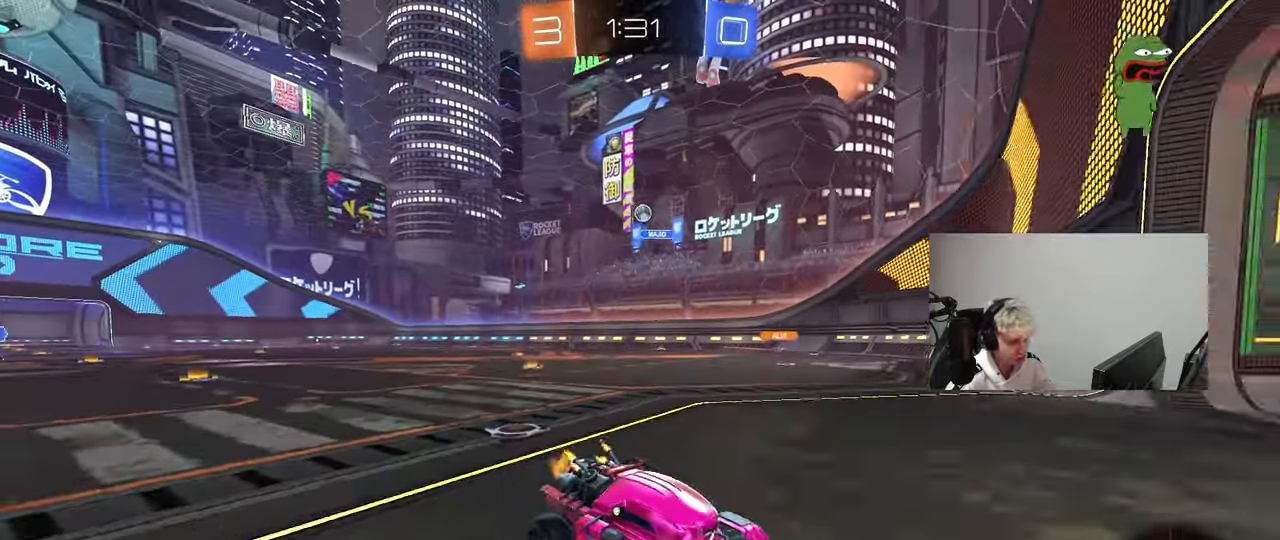
{"keys": ["a", "shift", "w"], "mouse": [], "mouse_move": "still", "events": [[50, "a", "up"], [133, "a", "down"], [183, "shift", "down"]]}
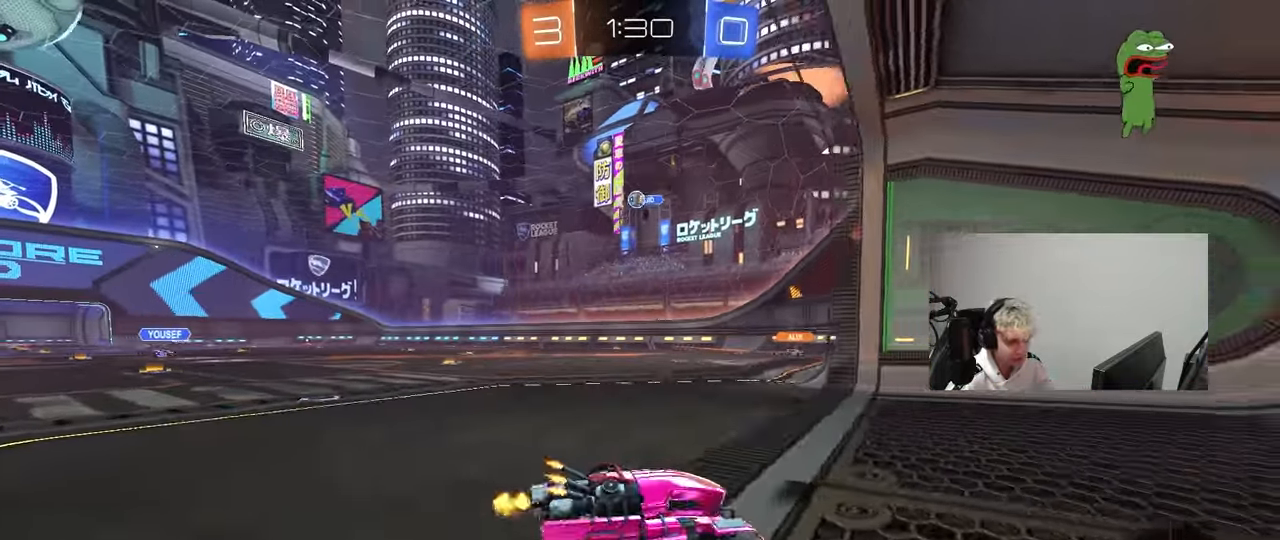
{"keys": ["d", "s"], "mouse": [], "mouse_move": "still", "events": [[67, "shift", "up"], [150, "a", "up"], [200, "w", "up"], [350, "a", "down"], [350, "s", "down"], [433, "d", "down"], [483, "a", "up"]]}
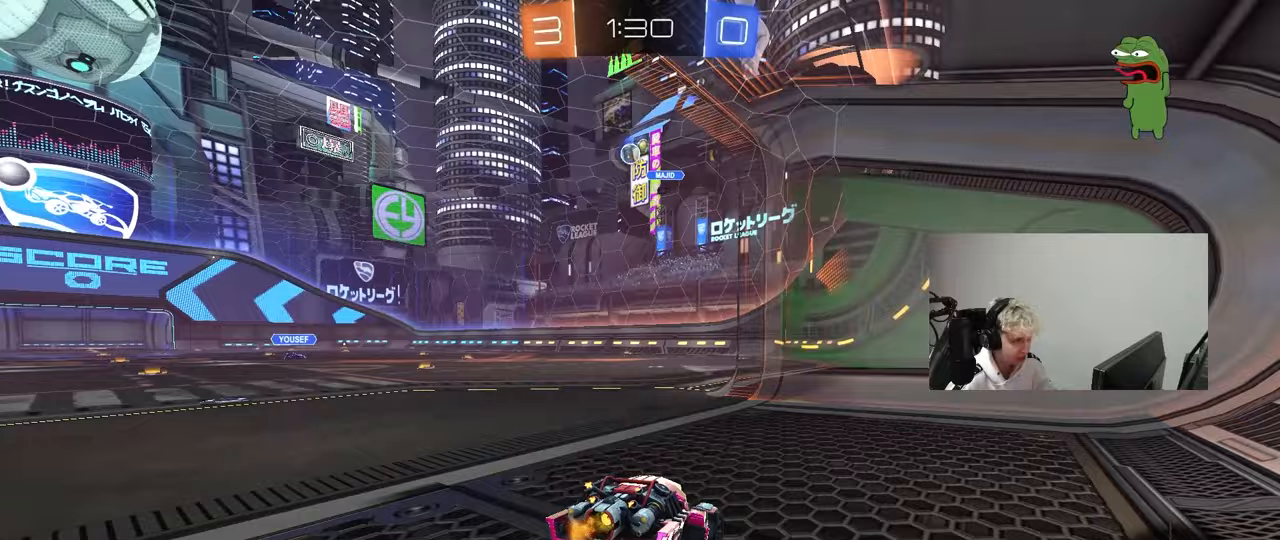
{"keys": ["w"], "mouse": [], "mouse_move": "still", "events": [[33, "s", "up"], [133, "d", "up"], [167, "w", "down"], [267, "a", "down"], [400, "a", "up"]]}
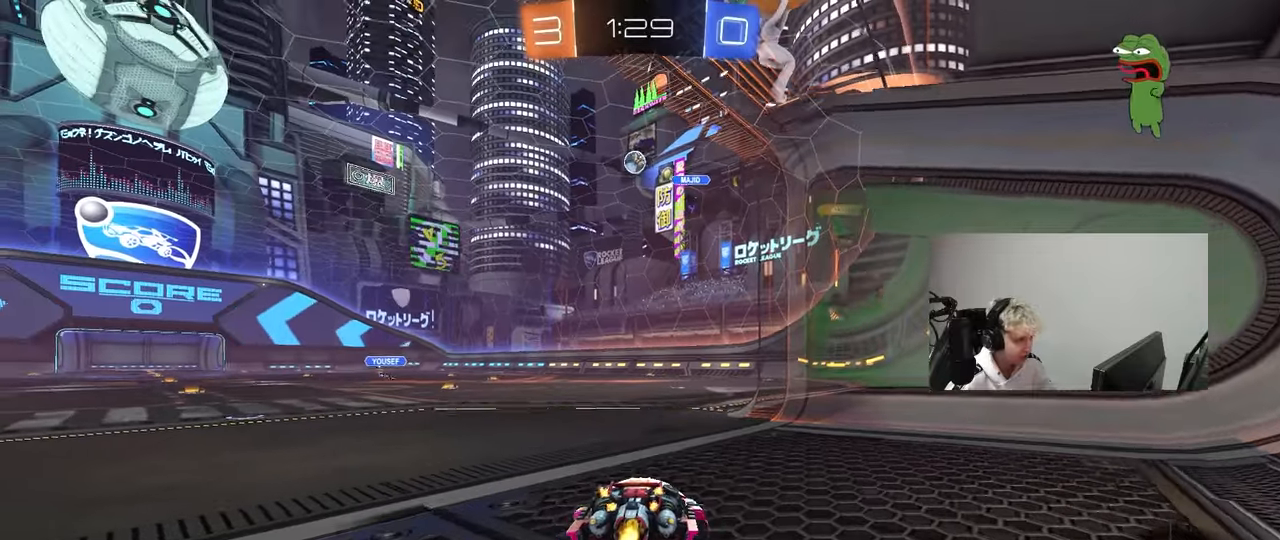
{"keys": ["w"], "mouse": [], "mouse_move": "still", "events": [[233, "a", "down"], [367, "a", "up"]]}
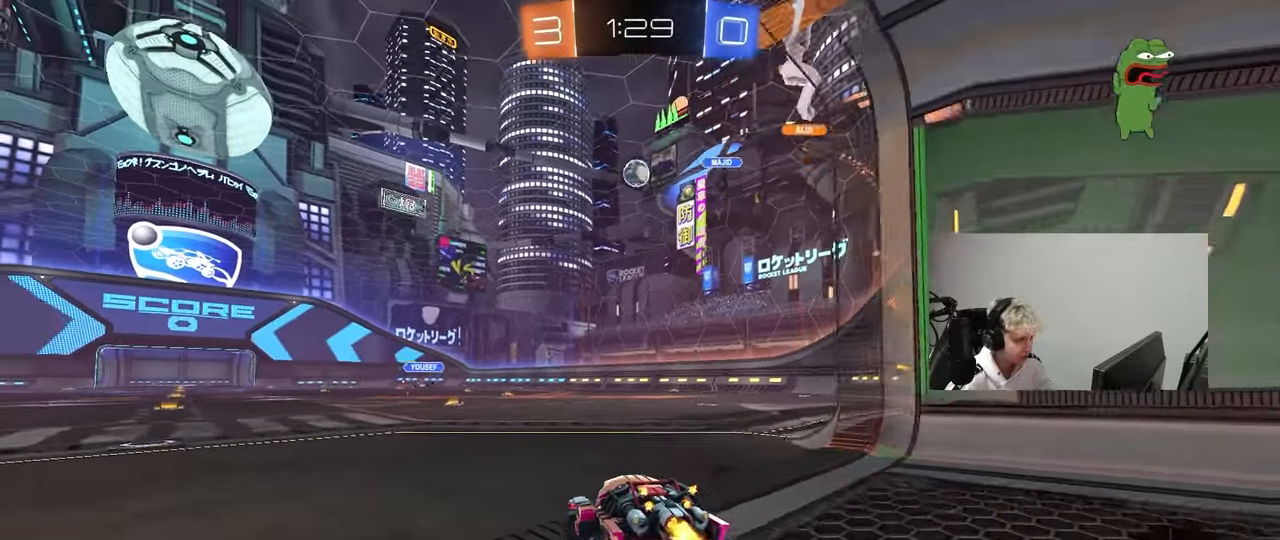
{"keys": ["d"], "mouse": [], "mouse_move": "still", "events": [[150, "w", "up"], [300, "s", "down"], [383, "d", "down"], [483, "s", "up"]]}
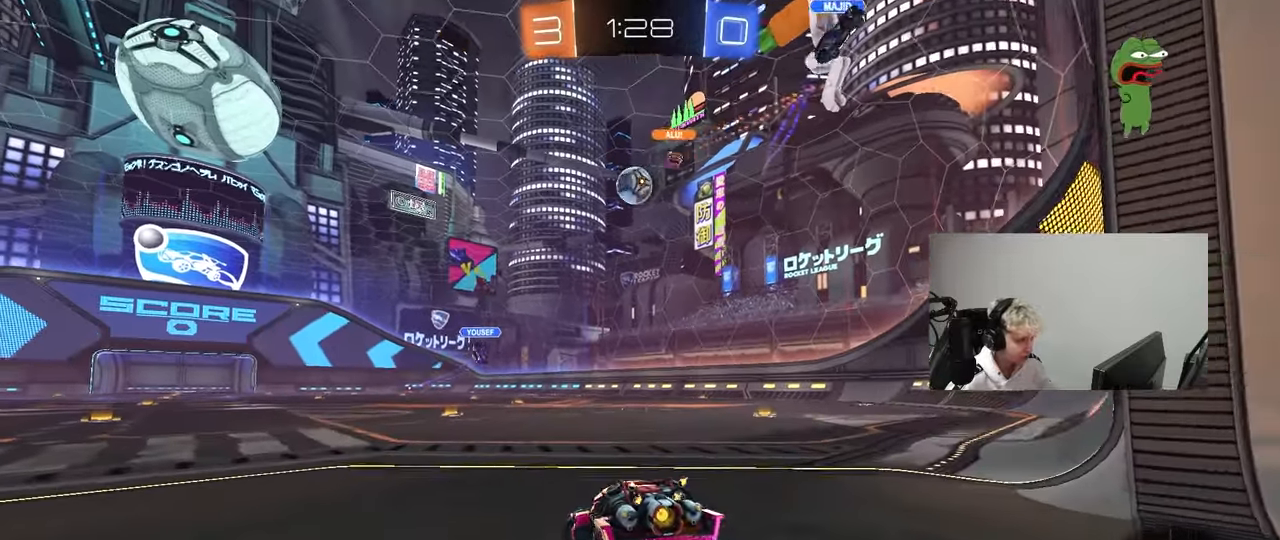
{"keys": ["d", "w"], "mouse": [], "mouse_move": "still", "events": [[33, "d", "up"], [117, "w", "down"], [267, "d", "down"], [350, "d", "up"], [400, "a", "down"], [450, "a", "up"], [500, "d", "down"]]}
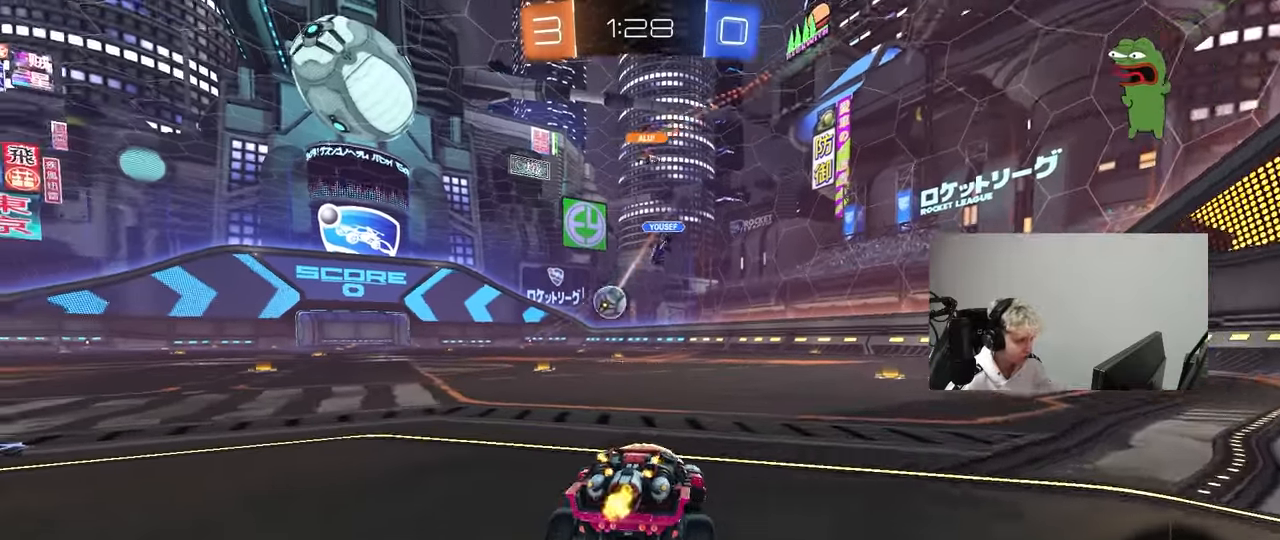
{"keys": ["w"], "mouse": ["left", "right"], "mouse_move": "still", "events": [[83, "a", "down"], [83, "d", "up"], [183, "mouse_left", "down"], [383, "a", "up"], [383, "d", "down"], [467, "d", "up"], [467, "mouse_right", "down"]]}
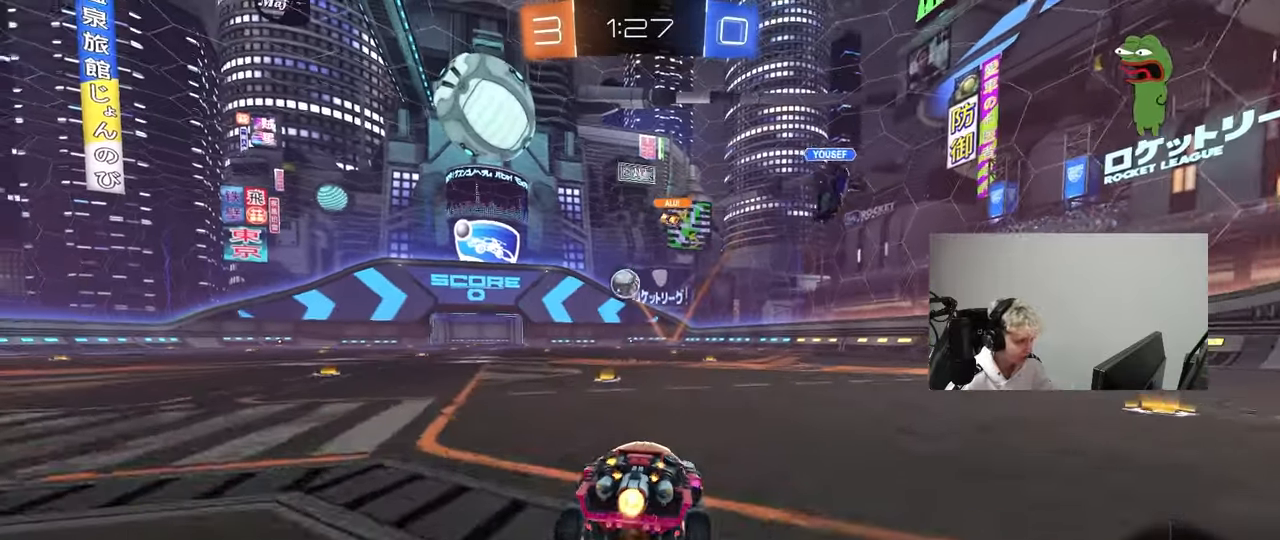
{"keys": ["a", "s", "shift"], "mouse": [], "mouse_move": "up-right", "events": [[67, "a", "down"], [67, "mouse_right", "up"], [67, "shift", "down"], [100, "mouse_right", "down"], [150, "s", "down"], [150, "w", "up"], [300, "mouse_left", "up"], [300, "mouse_right", "up"]]}
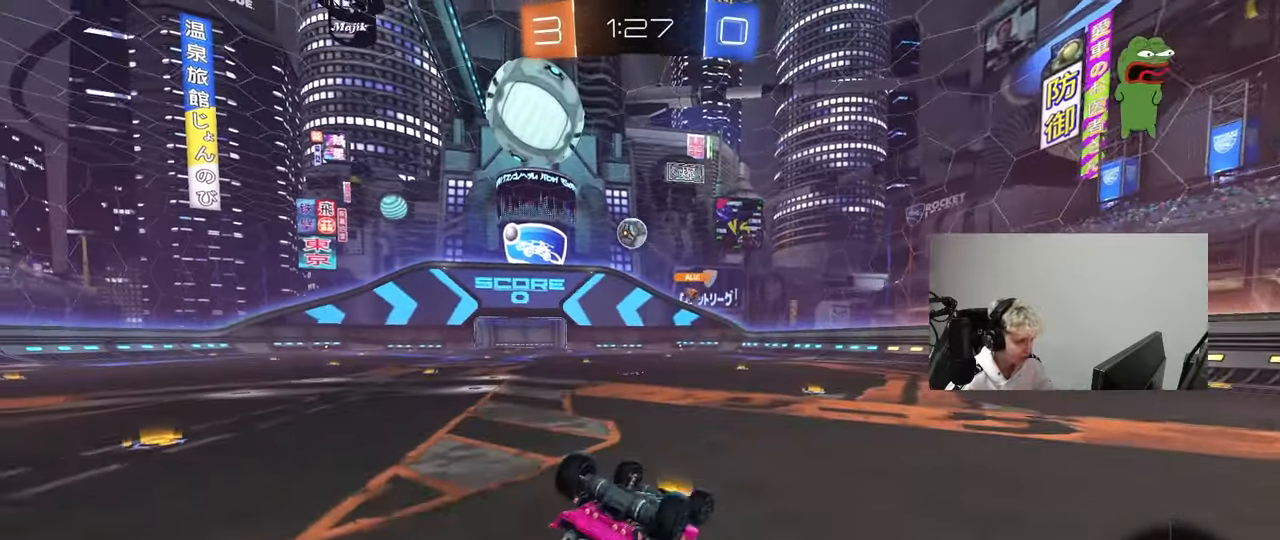
{"keys": [], "mouse": [], "mouse_move": "still", "events": [[33, "mouse_left", "down"], [83, "s", "up"], [167, "s", "down"], [400, "mouse_left", "up"], [400, "shift", "up"], [500, "a", "up"], [500, "s", "up"]]}
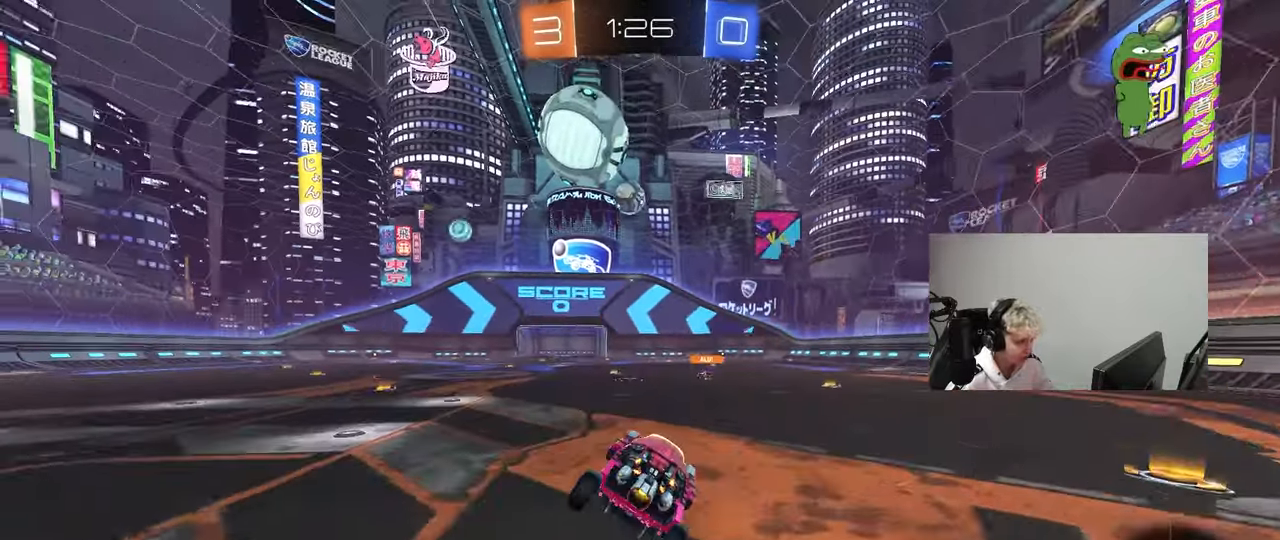
{"keys": ["w"], "mouse": [], "mouse_move": "still", "events": [[183, "w", "down"], [283, "a", "down"], [333, "a", "up"]]}
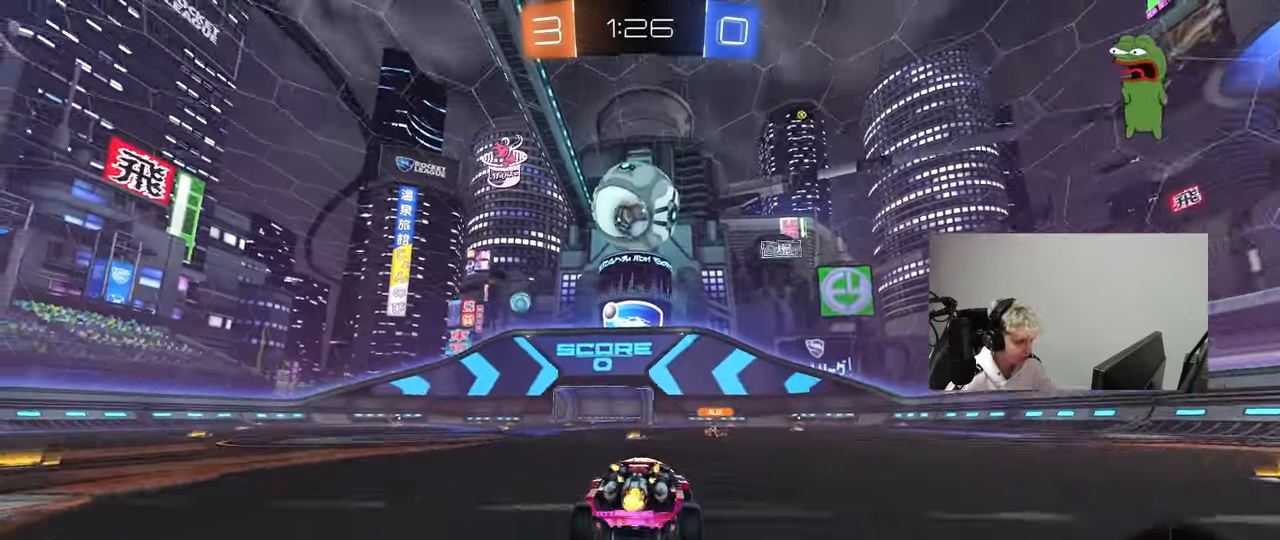
{"keys": ["w"], "mouse": [], "mouse_move": "still", "events": [[117, "a", "down"], [150, "a", "up"]]}
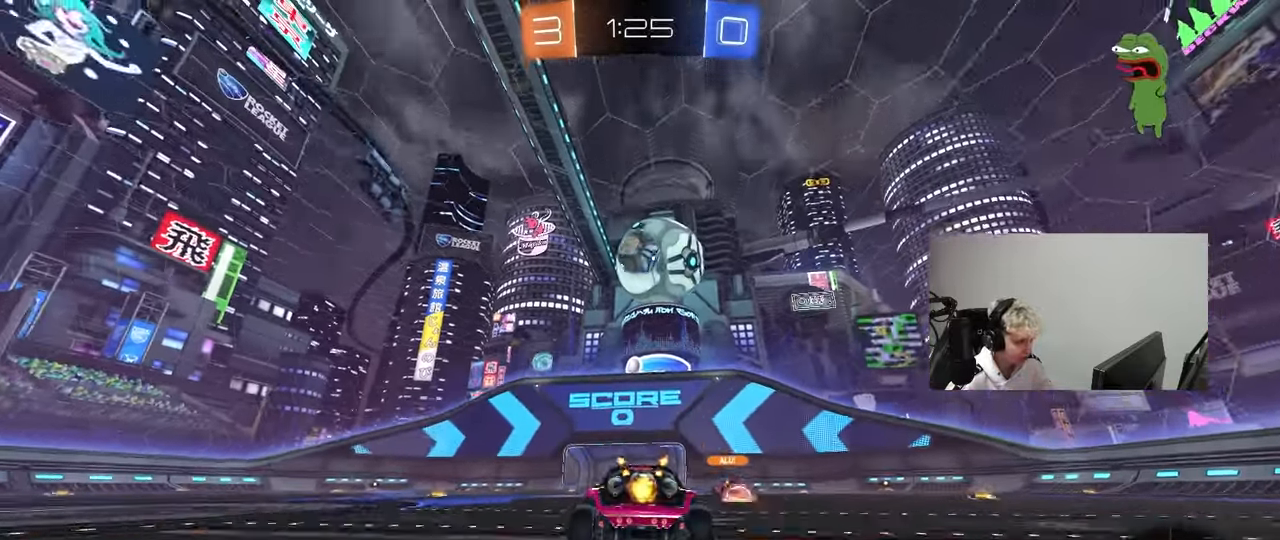
{"keys": [], "mouse": [], "mouse_move": "still", "events": [[400, "w", "up"]]}
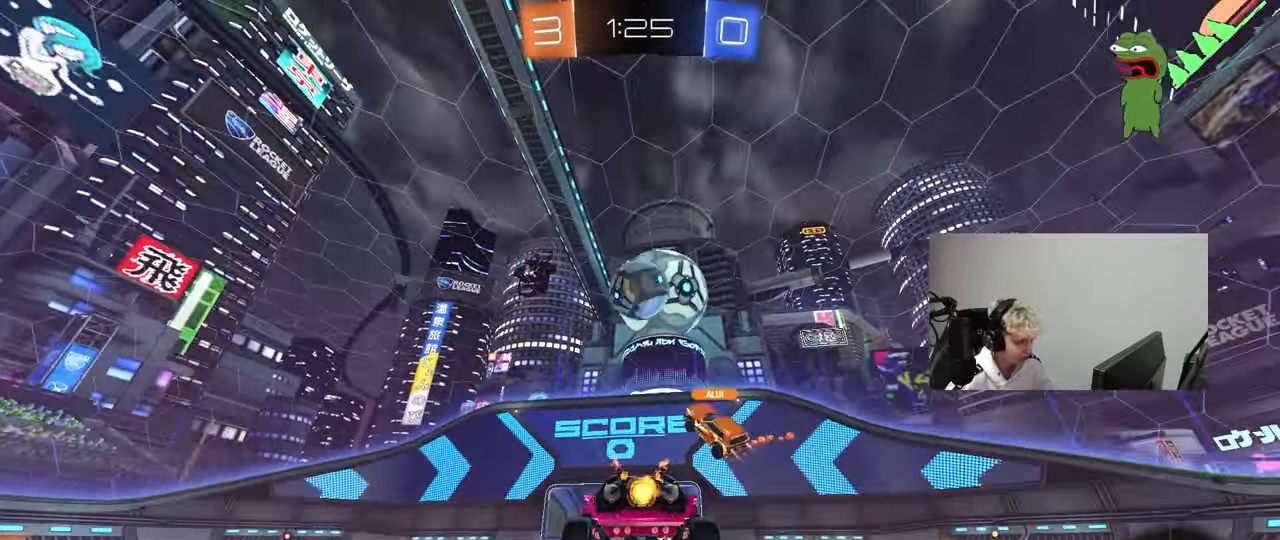
{"keys": ["w"], "mouse": [], "mouse_move": "still", "events": [[183, "a", "down"], [183, "w", "down"], [233, "a", "up"]]}
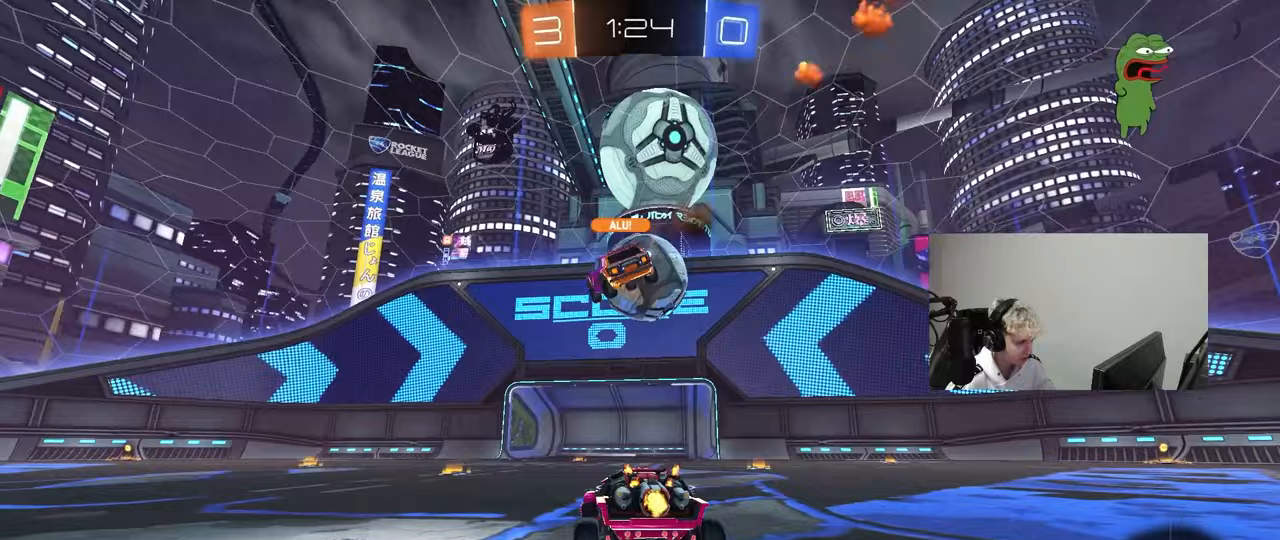
{"keys": ["w"], "mouse": ["left", "right"], "mouse_move": "still", "events": [[200, "d", "down"], [383, "d", "up"], [433, "mouse_left", "down"], [433, "mouse_right", "down"]]}
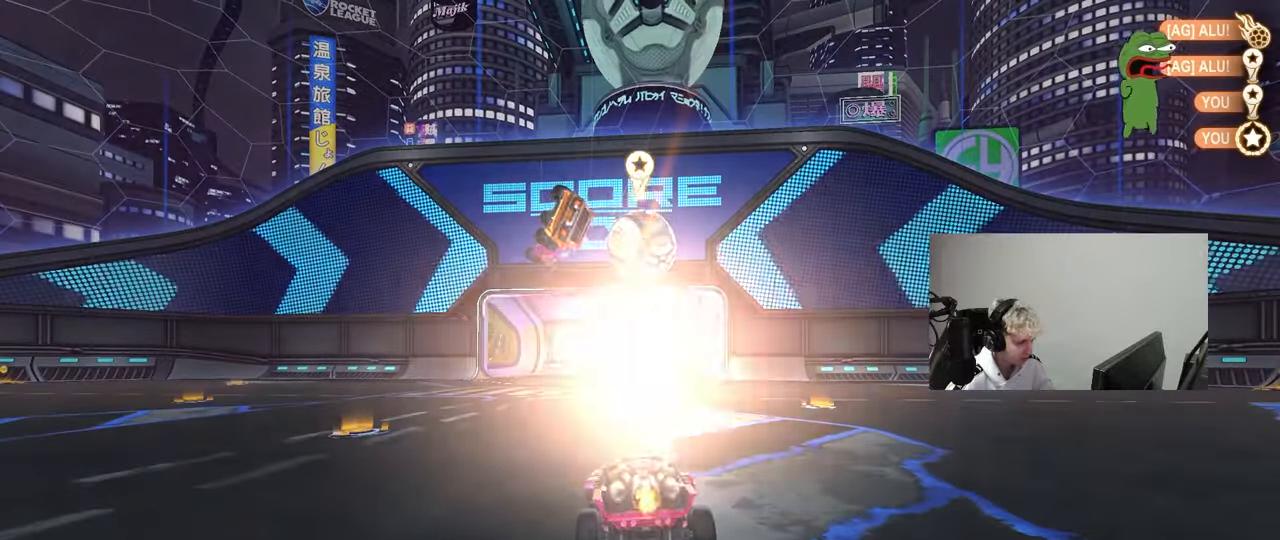
{"keys": [], "mouse": [], "mouse_move": "still", "events": [[83, "mouse_left", "up"], [83, "mouse_right", "up"], [117, "w", "up"]]}